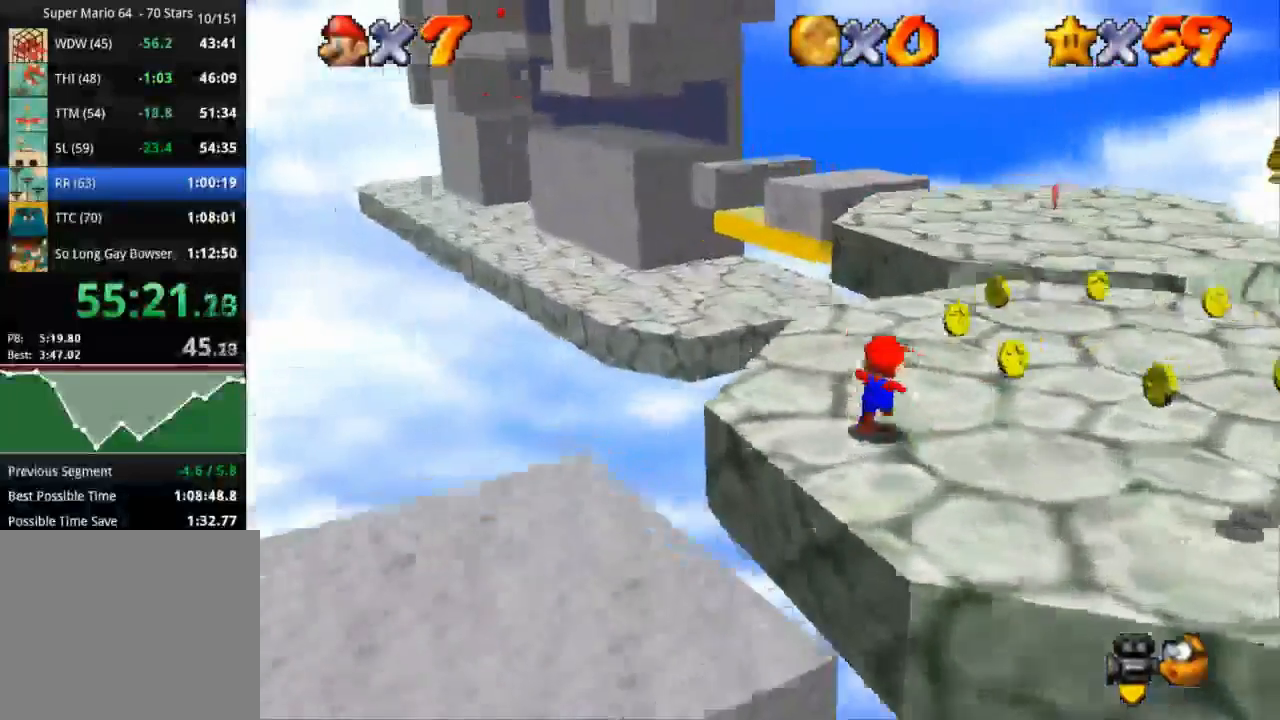
Gameplay with a controller (PlayStation layout); each line is a JSON object with the inputs held at the frame after it. "events" lists button and stick changes between this image and that frame as [ms after this image, input, new state], when the widget could be followed in between. Not read: R3.
{"buttons": ["R1", "R2"], "left_stick": "up", "right_stick": "center", "events": [[16, "CROSS", "down"], [50, "R2", "up"], [500, "CROSS", "up"], [500, "R2", "down"]]}
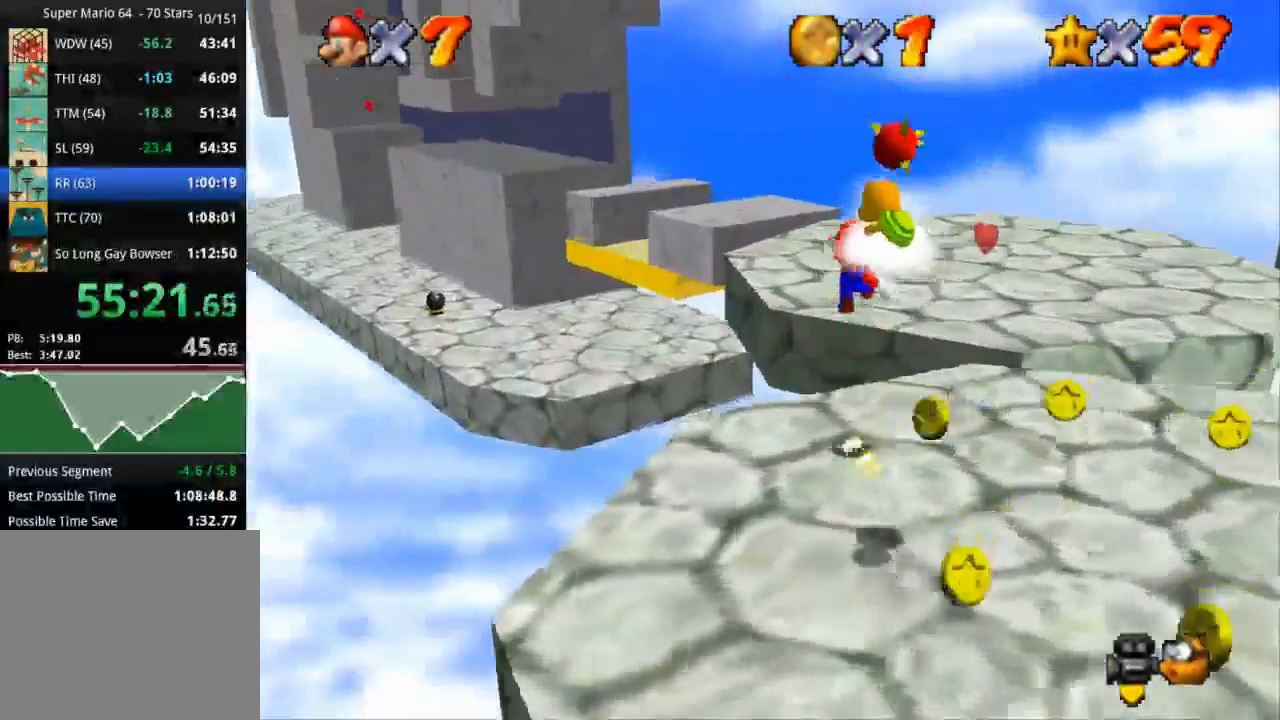
{"buttons": [], "left_stick": "up", "right_stick": "center", "events": [[133, "right_stick", "down-right"], [300, "right_stick", "center"], [317, "R2", "up"], [334, "R1", "up"]]}
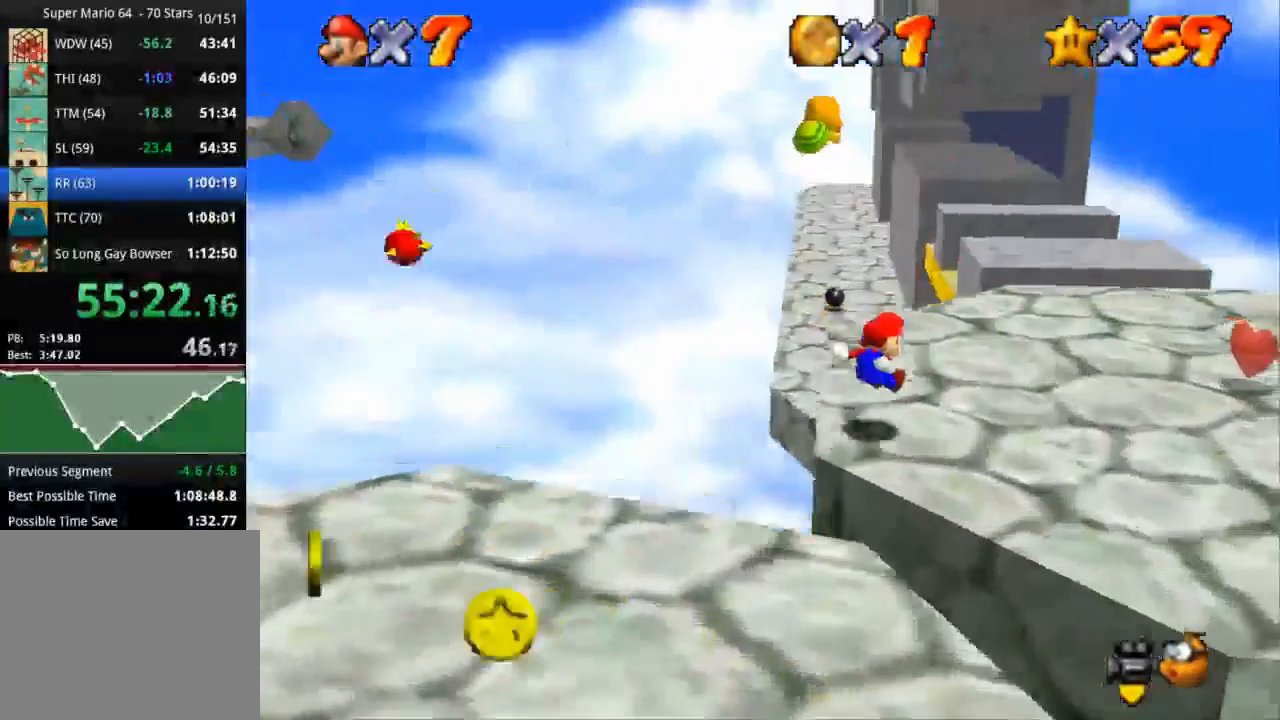
{"buttons": ["CROSS", "SQUARE"], "left_stick": "up", "right_stick": "center", "events": [[383, "CROSS", "down"], [433, "SQUARE", "down"]]}
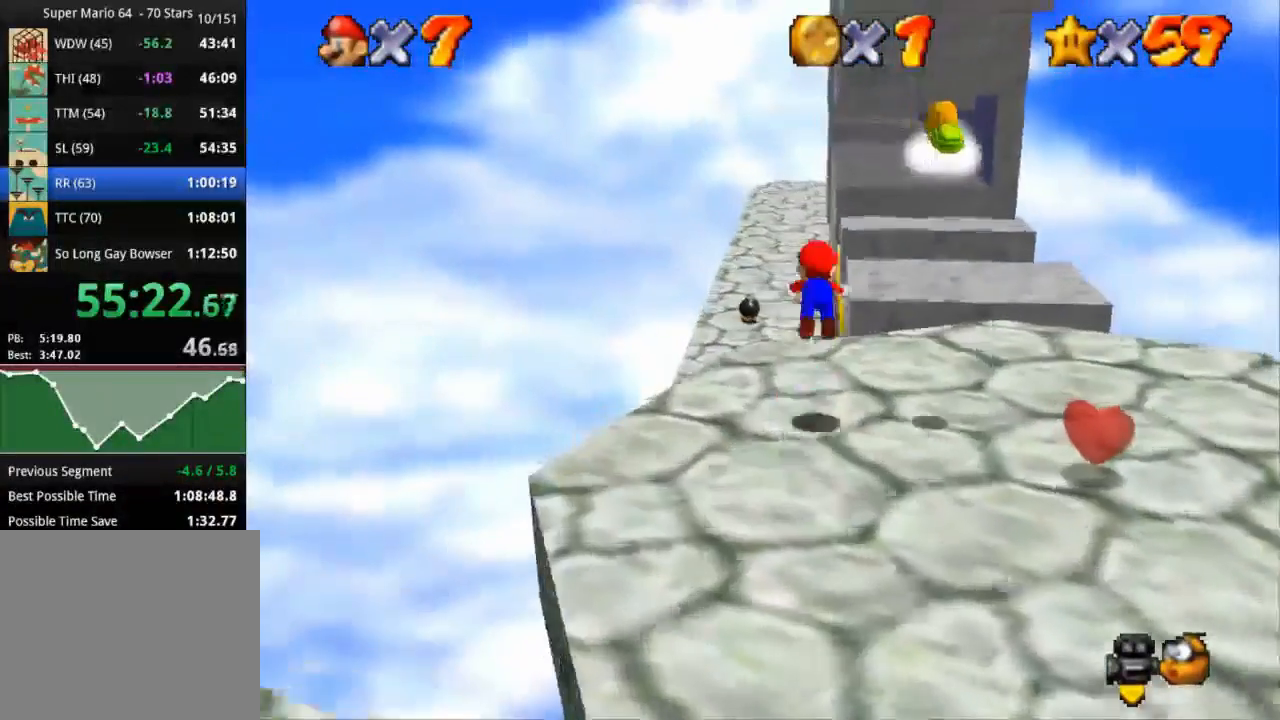
{"buttons": [], "left_stick": "up", "right_stick": "center", "events": [[350, "CROSS", "up"], [350, "SQUARE", "up"]]}
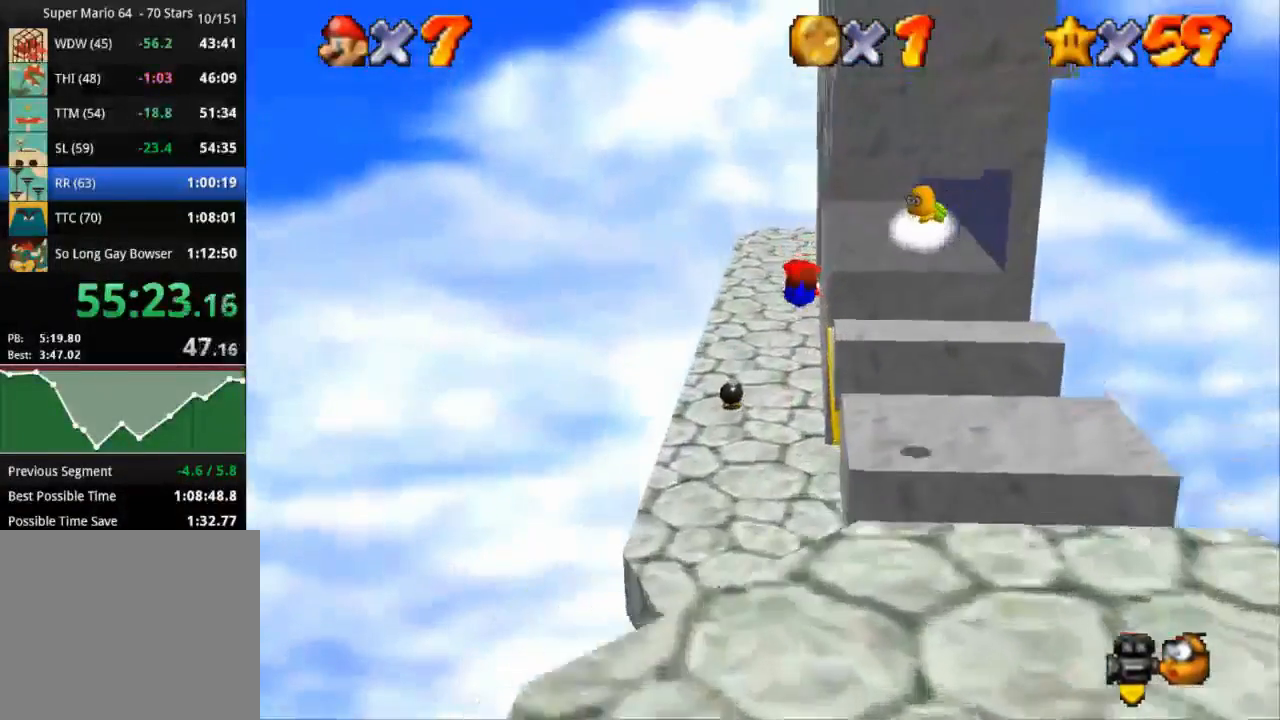
{"buttons": [], "left_stick": "up", "right_stick": "center", "events": []}
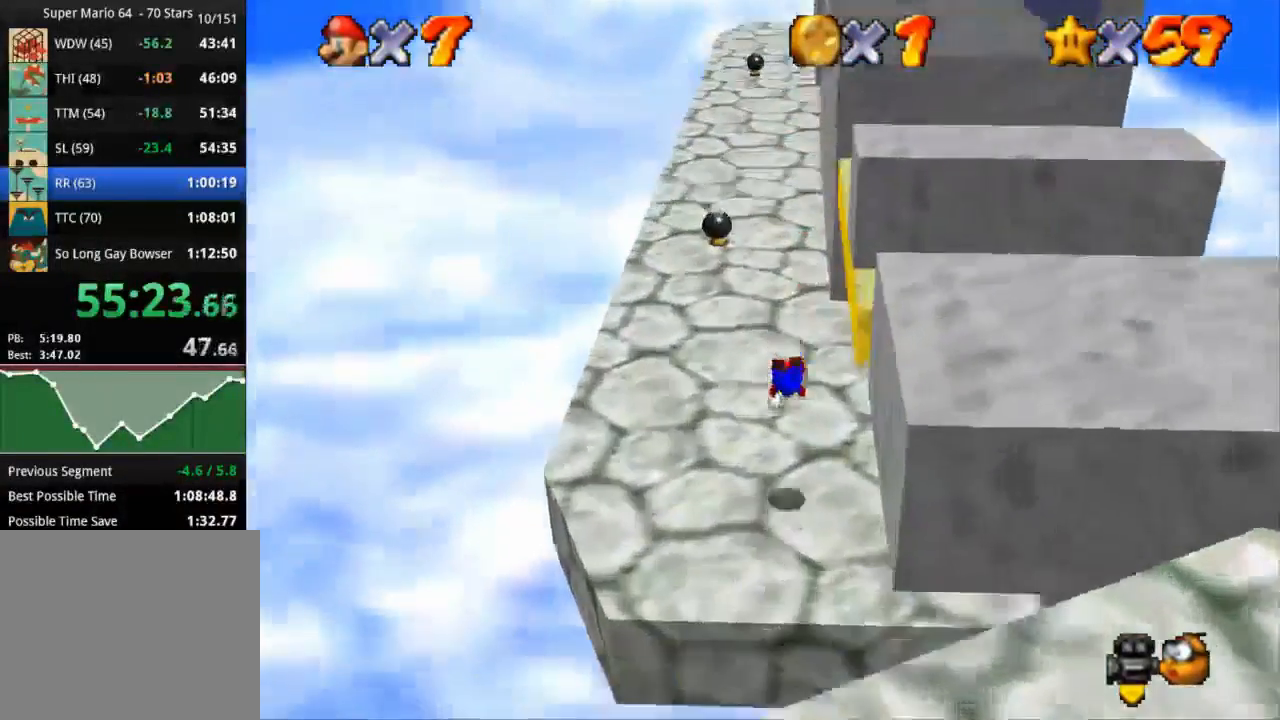
{"buttons": [], "left_stick": "up", "right_stick": "center", "events": [[167, "CROSS", "down"], [334, "CROSS", "up"]]}
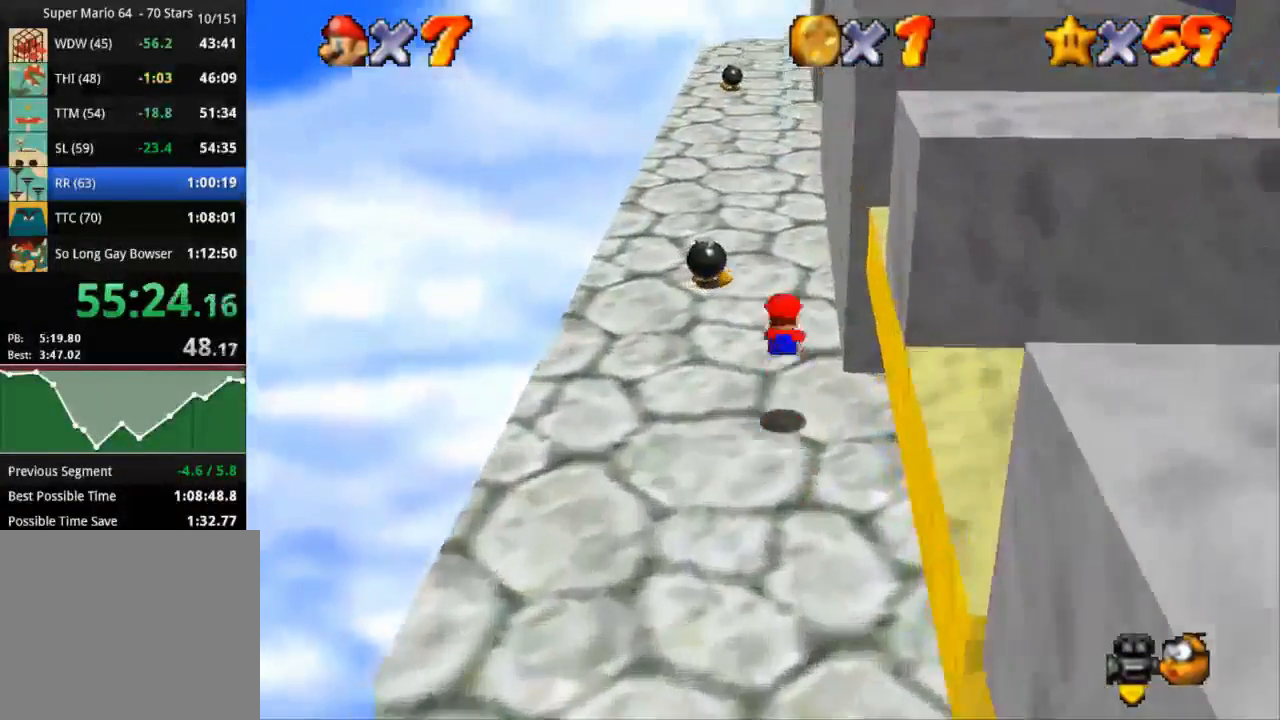
{"buttons": ["CROSS", "SQUARE"], "left_stick": "up", "right_stick": "center", "events": [[283, "CROSS", "down"], [283, "SQUARE", "down"]]}
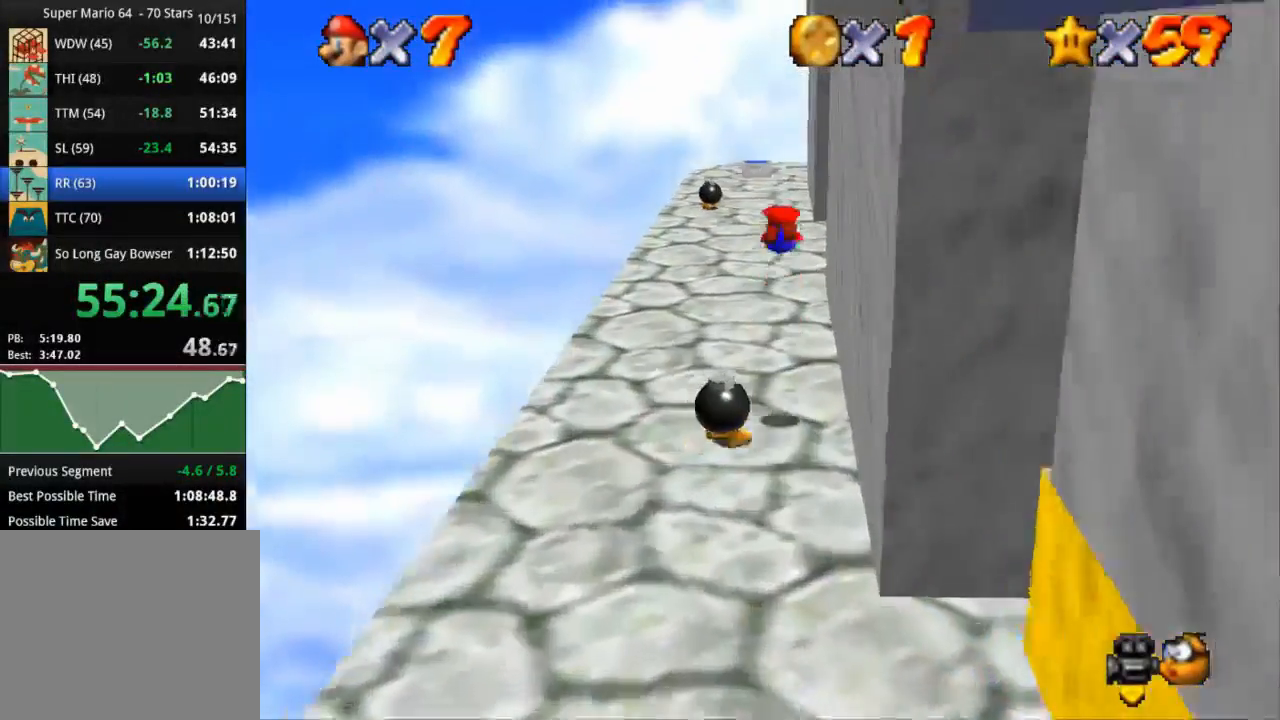
{"buttons": [], "left_stick": "up", "right_stick": "center", "events": [[317, "CROSS", "up"], [317, "SQUARE", "up"]]}
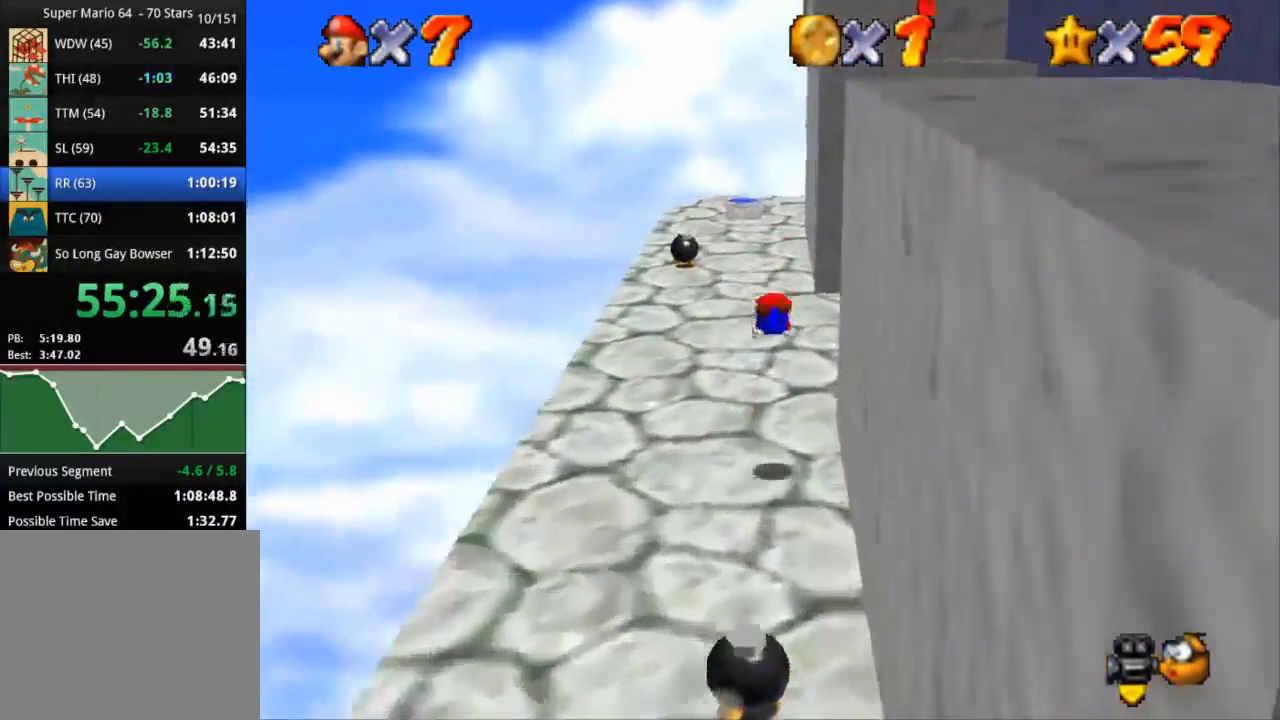
{"buttons": [], "left_stick": "up", "right_stick": "down-left", "events": [[300, "CROSS", "down"], [400, "CROSS", "up"], [400, "right_stick", "down-left"]]}